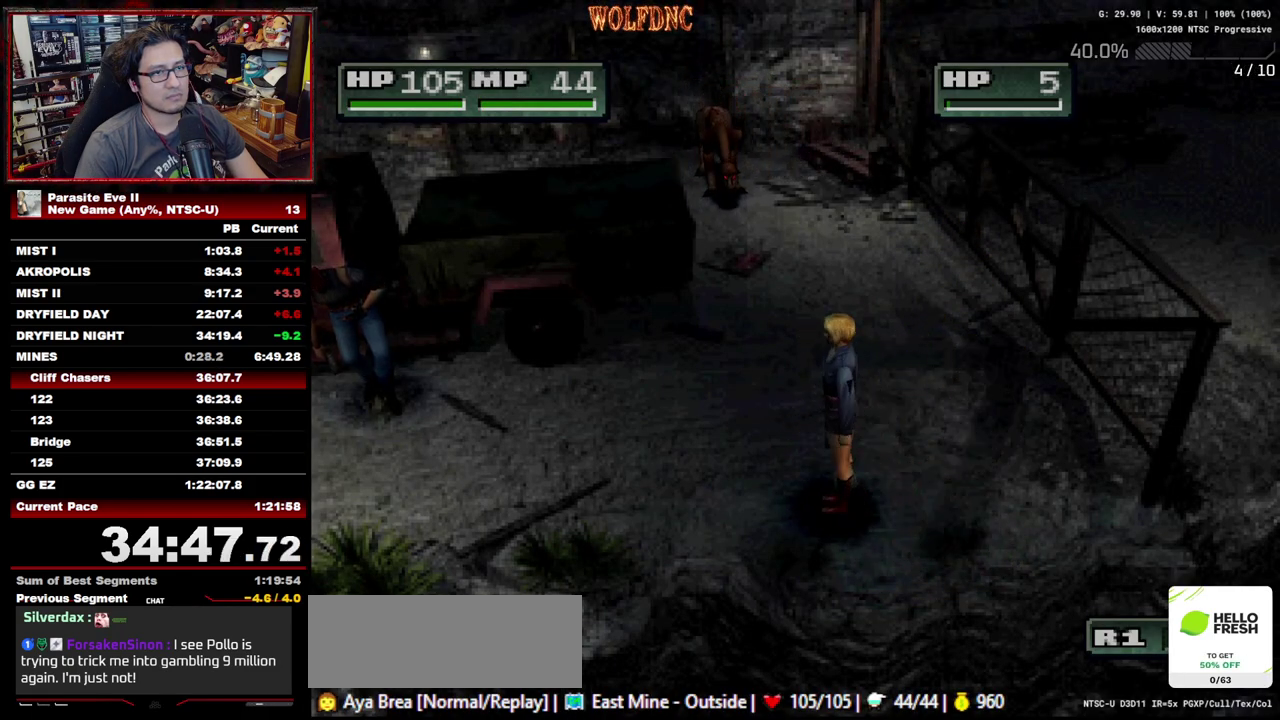
Gameplay with a controller (PlayStation layout); each line is a JSON object with the inputs held at the frame after it. "events" lists button and stick changes between this image and that frame as [ms after this image, input, new state], when the widget could be followed in between. Not read: L3 R3.
{"buttons": ["DPAD_UP"], "events": [[200, "DPAD_UP", "down"]]}
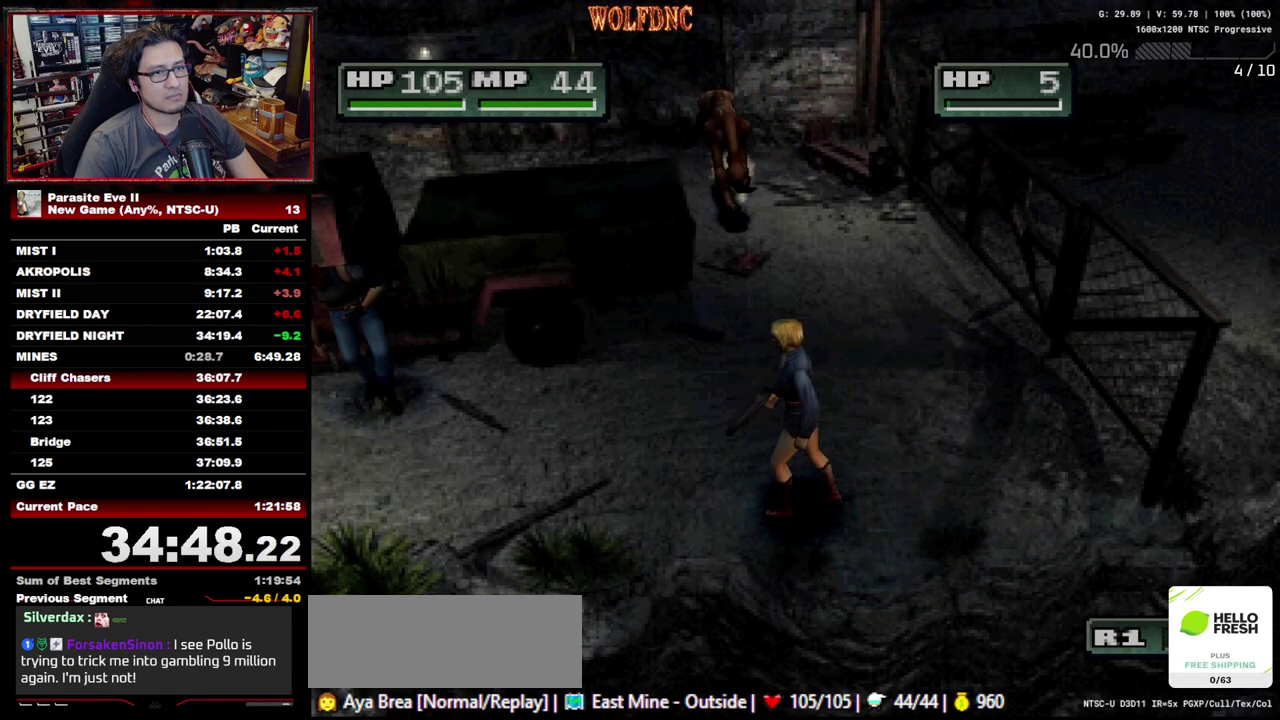
{"buttons": ["DPAD_UP"], "events": []}
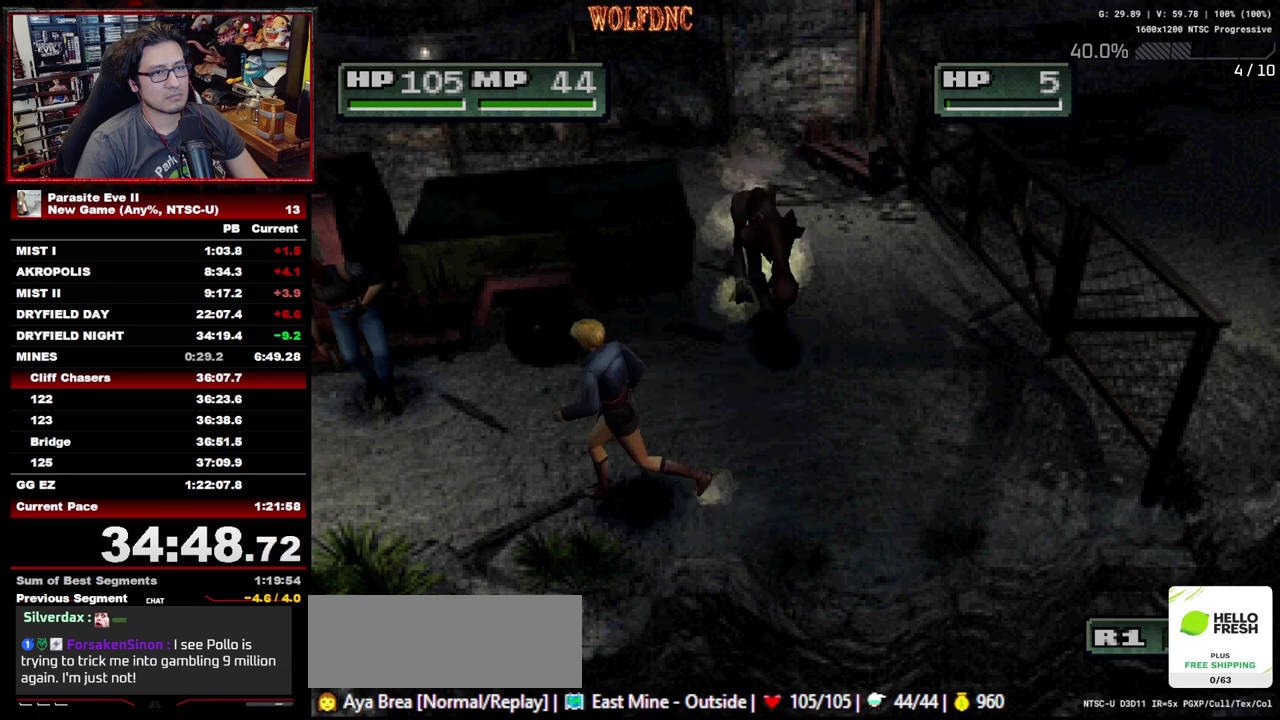
{"buttons": ["DPAD_UP"], "events": [[233, "DPAD_RIGHT", "down"], [283, "DPAD_RIGHT", "up"]]}
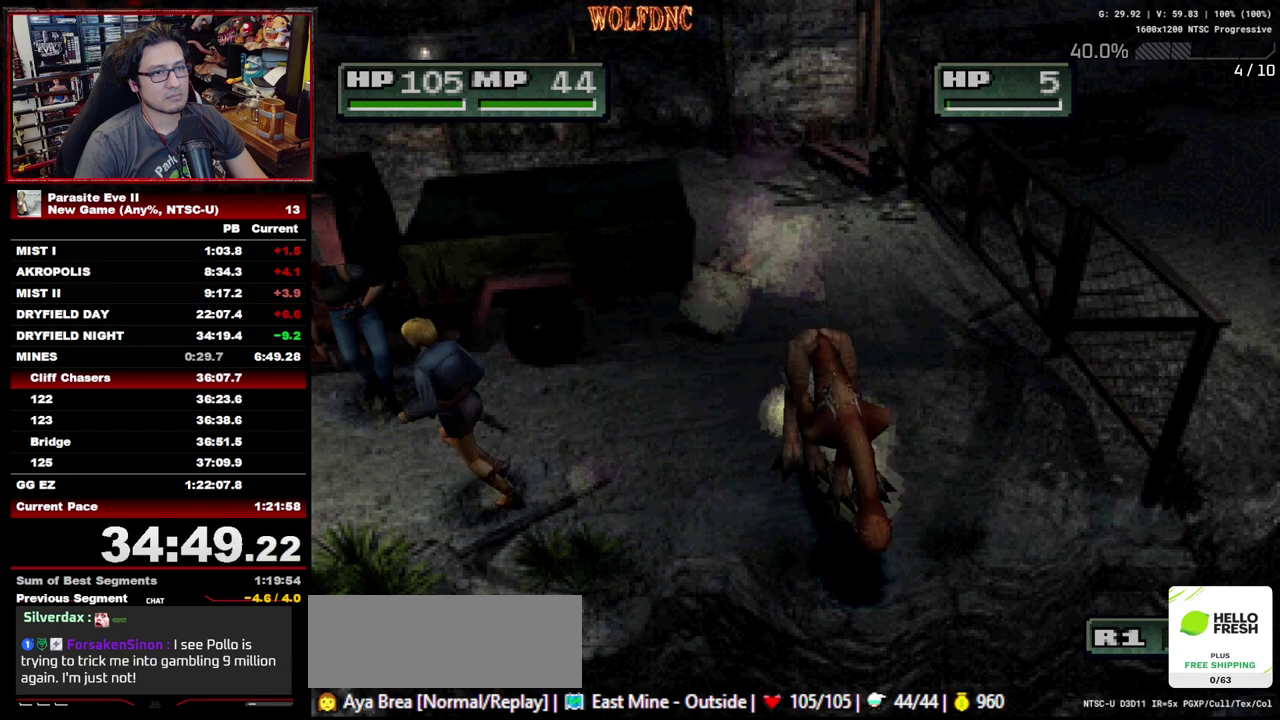
{"buttons": ["DPAD_UP"], "events": []}
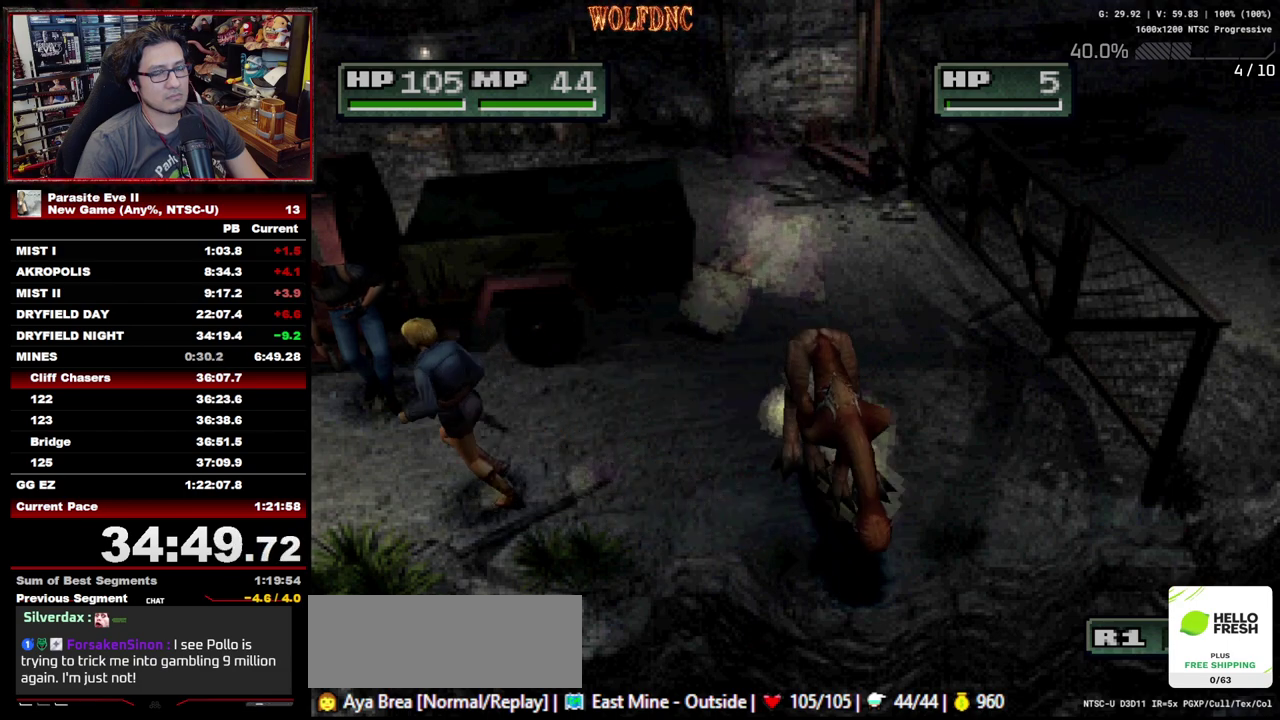
{"buttons": ["DPAD_UP"], "events": [[167, "DPAD_RIGHT", "down"], [400, "DPAD_RIGHT", "up"]]}
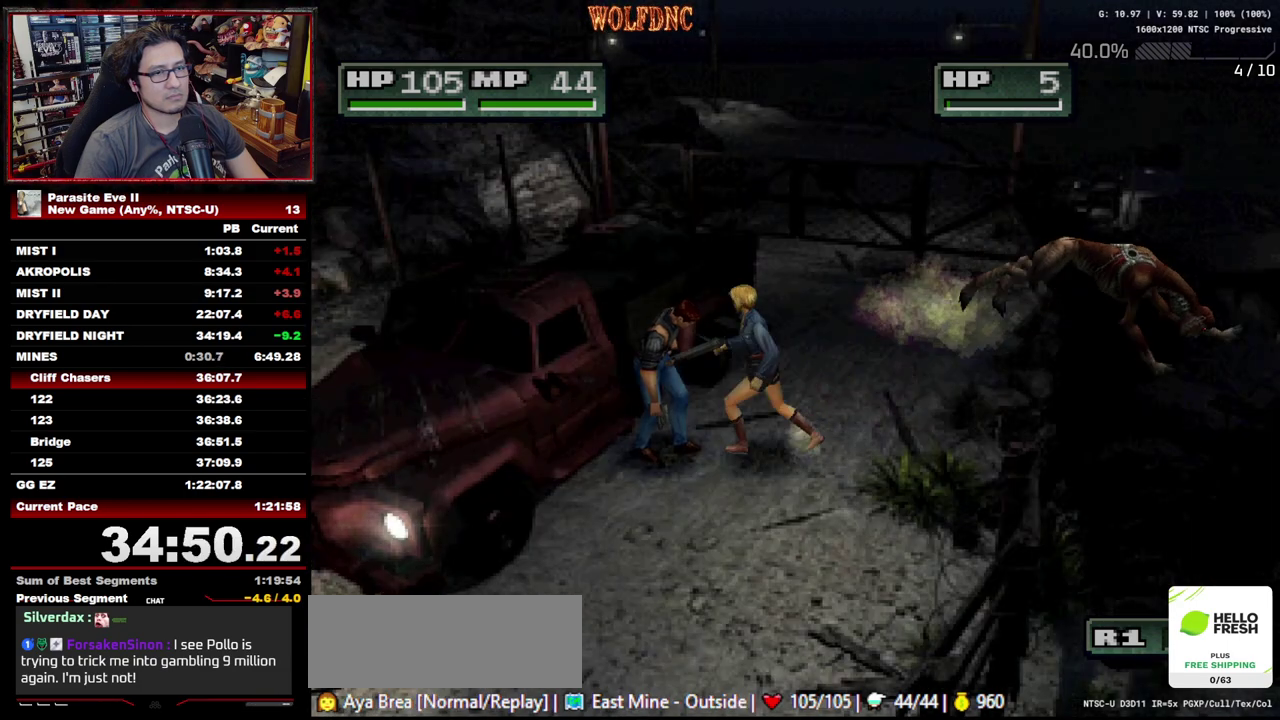
{"buttons": ["DPAD_RIGHT"], "events": [[50, "DPAD_UP", "up"], [467, "DPAD_RIGHT", "down"]]}
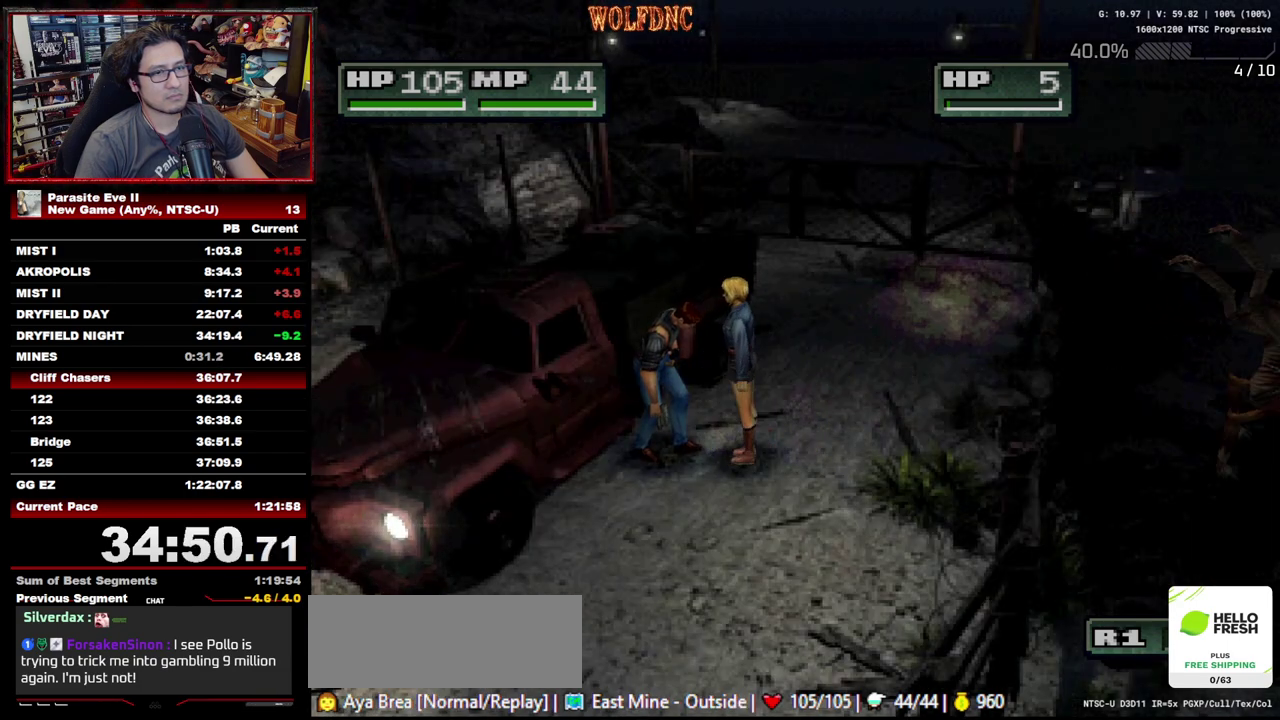
{"buttons": [], "events": [[100, "DPAD_RIGHT", "up"]]}
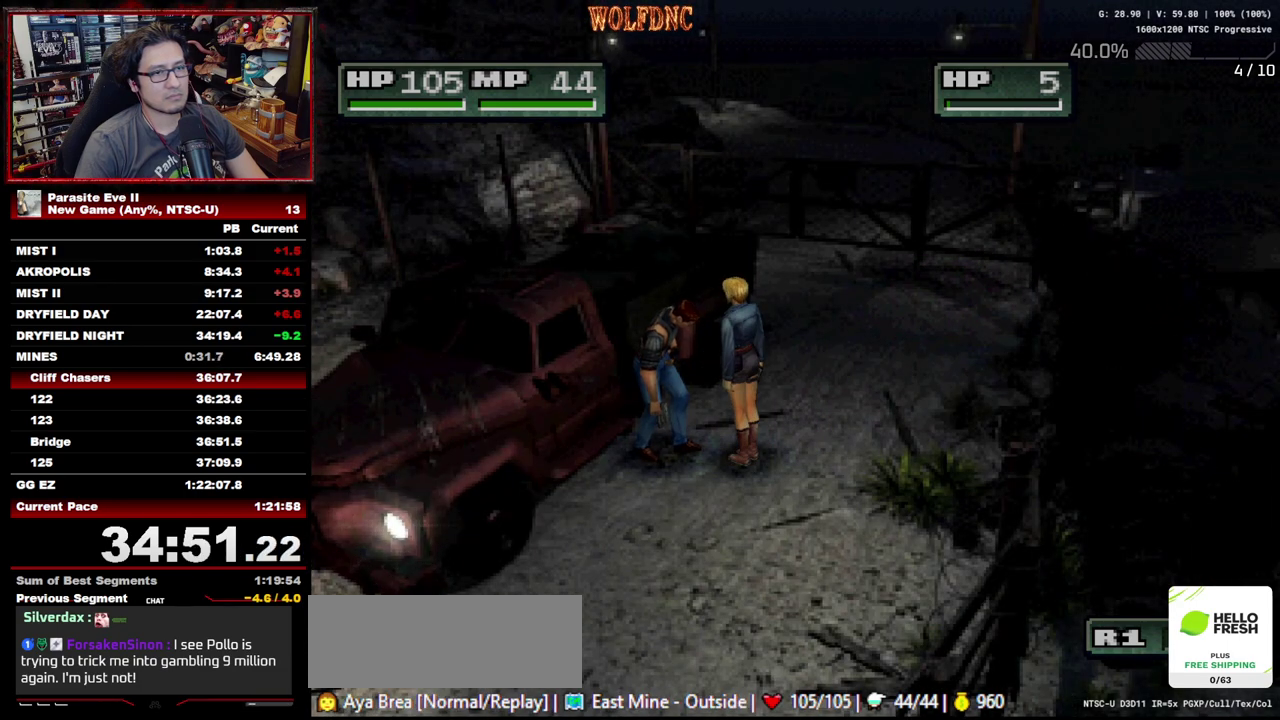
{"buttons": [], "events": [[400, "CROSS", "down"], [500, "CROSS", "up"]]}
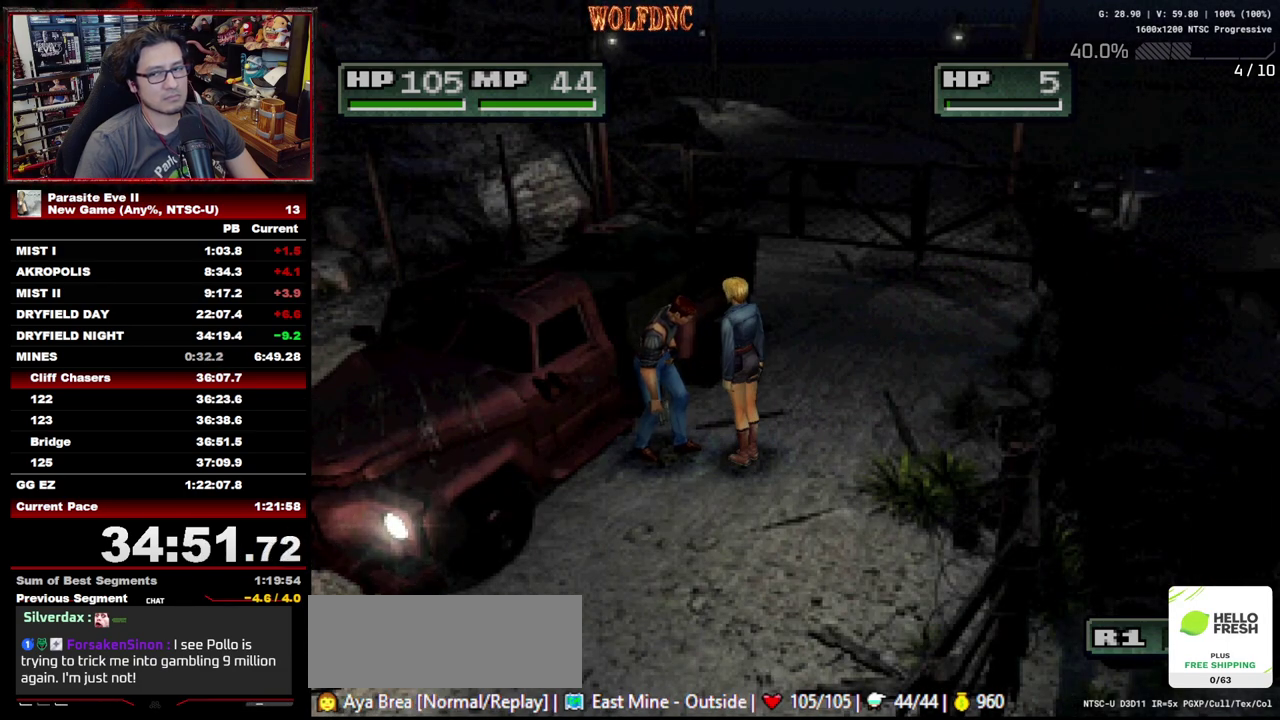
{"buttons": ["CROSS"], "events": [[283, "CROSS", "down"], [417, "CROSS", "up"], [467, "CROSS", "down"]]}
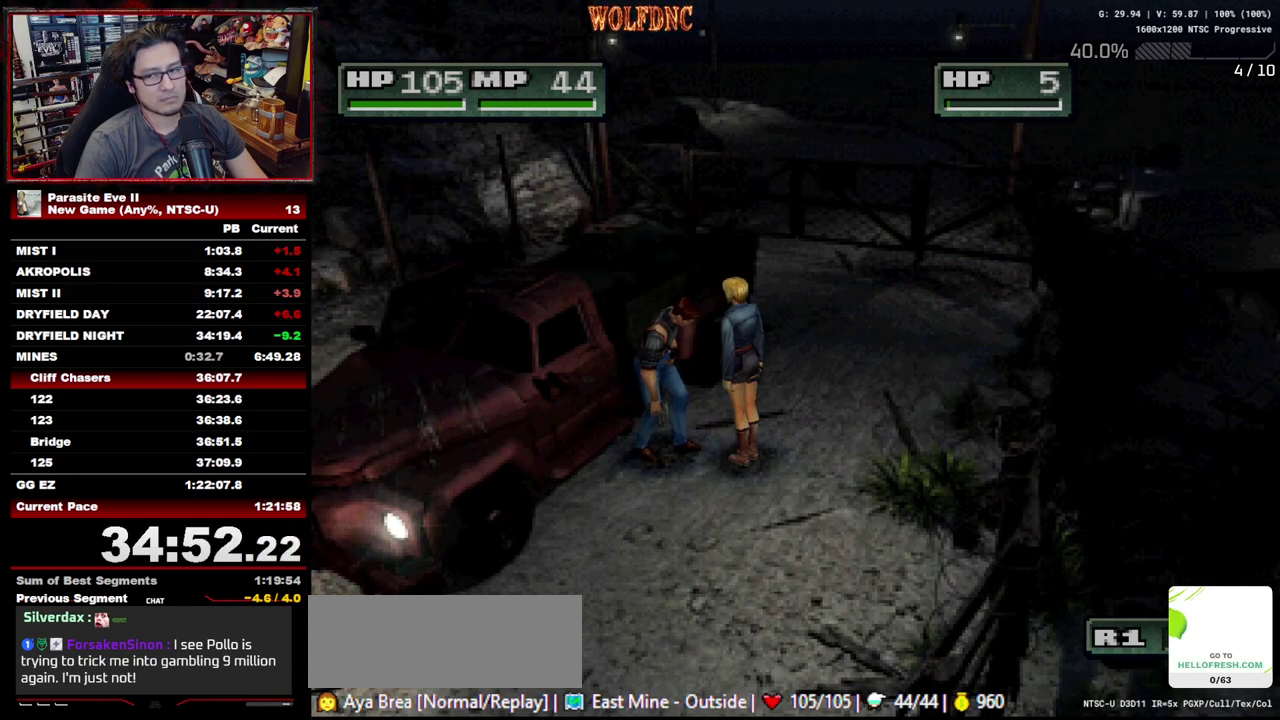
{"buttons": [], "events": [[483, "CROSS", "up"]]}
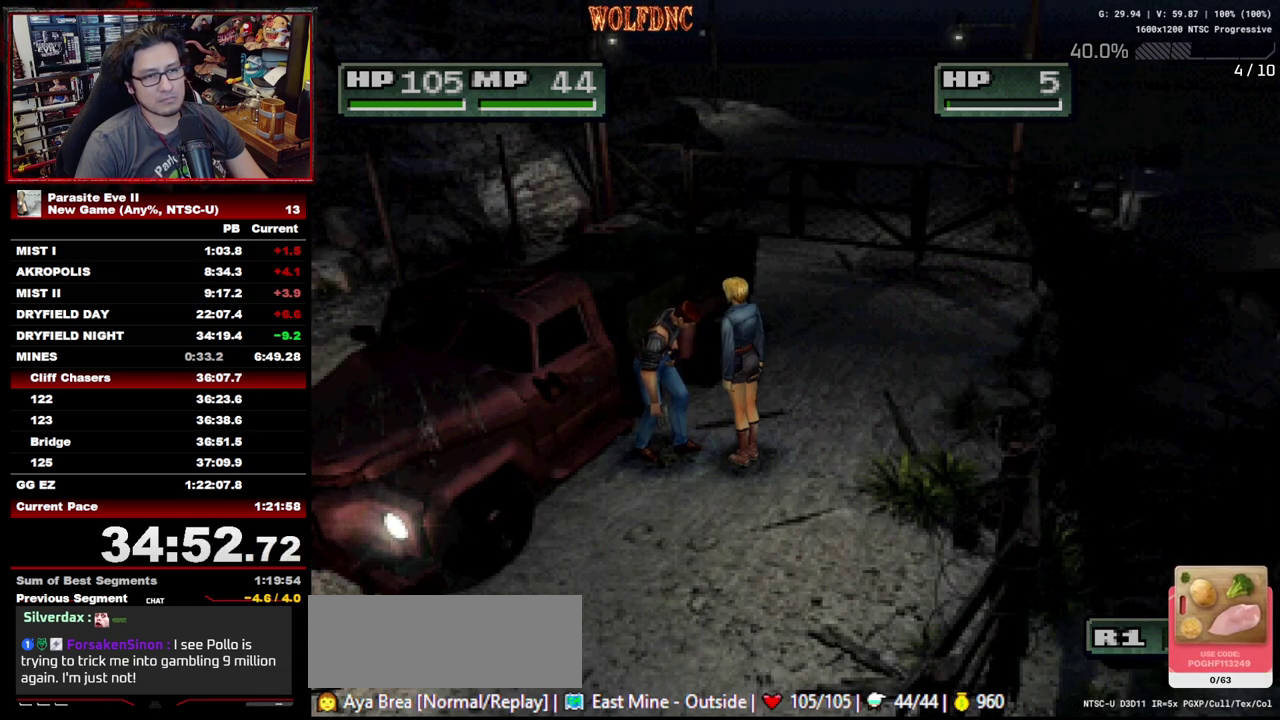
{"buttons": [], "events": [[33, "CROSS", "down"], [117, "CROSS", "up"], [167, "CROSS", "down"], [217, "CROSS", "up"], [400, "CROSS", "down"], [500, "CROSS", "up"]]}
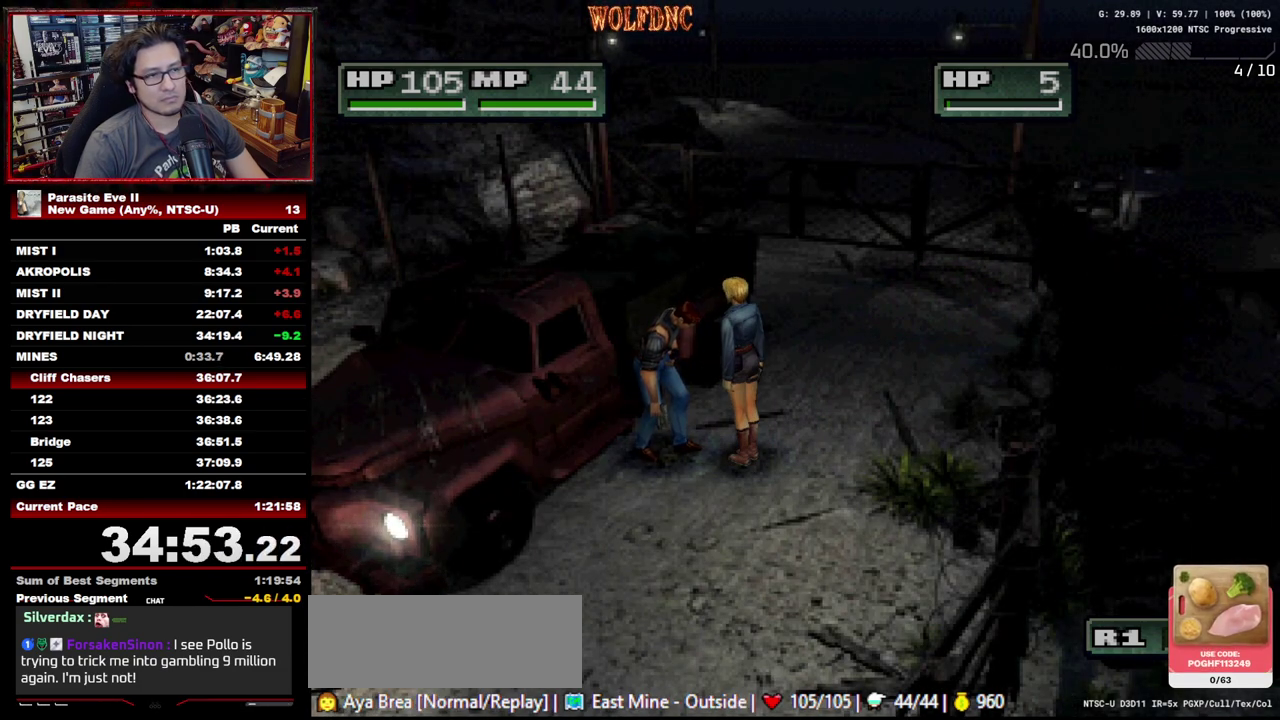
{"buttons": ["CROSS"], "events": [[50, "CROSS", "down"], [233, "CROSS", "up"], [283, "CROSS", "down"], [367, "CROSS", "up"], [417, "CROSS", "down"]]}
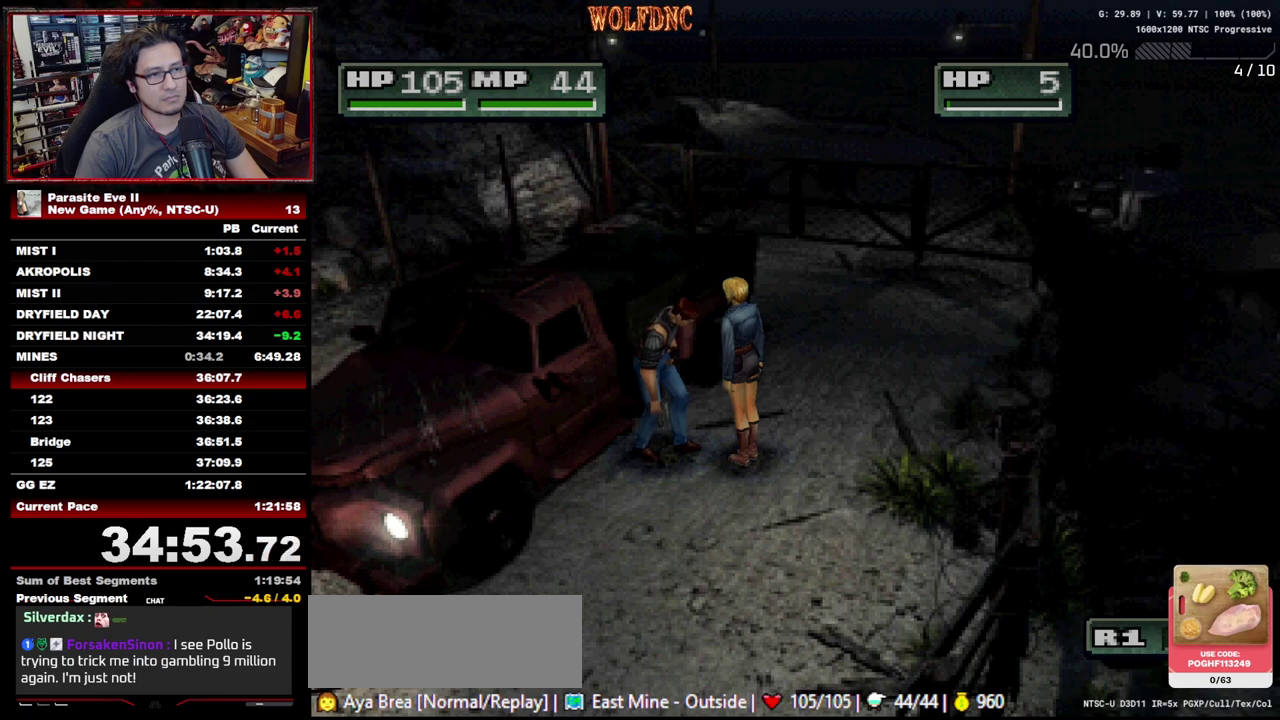
{"buttons": ["CROSS", "DPAD_DOWN", "DPAD_LEFT"], "events": [[17, "CROSS", "up"], [67, "CROSS", "down"], [150, "CROSS", "up"], [200, "CROSS", "down"], [300, "CROSS", "up"], [433, "CROSS", "down"], [433, "DPAD_LEFT", "down"], [483, "DPAD_DOWN", "down"]]}
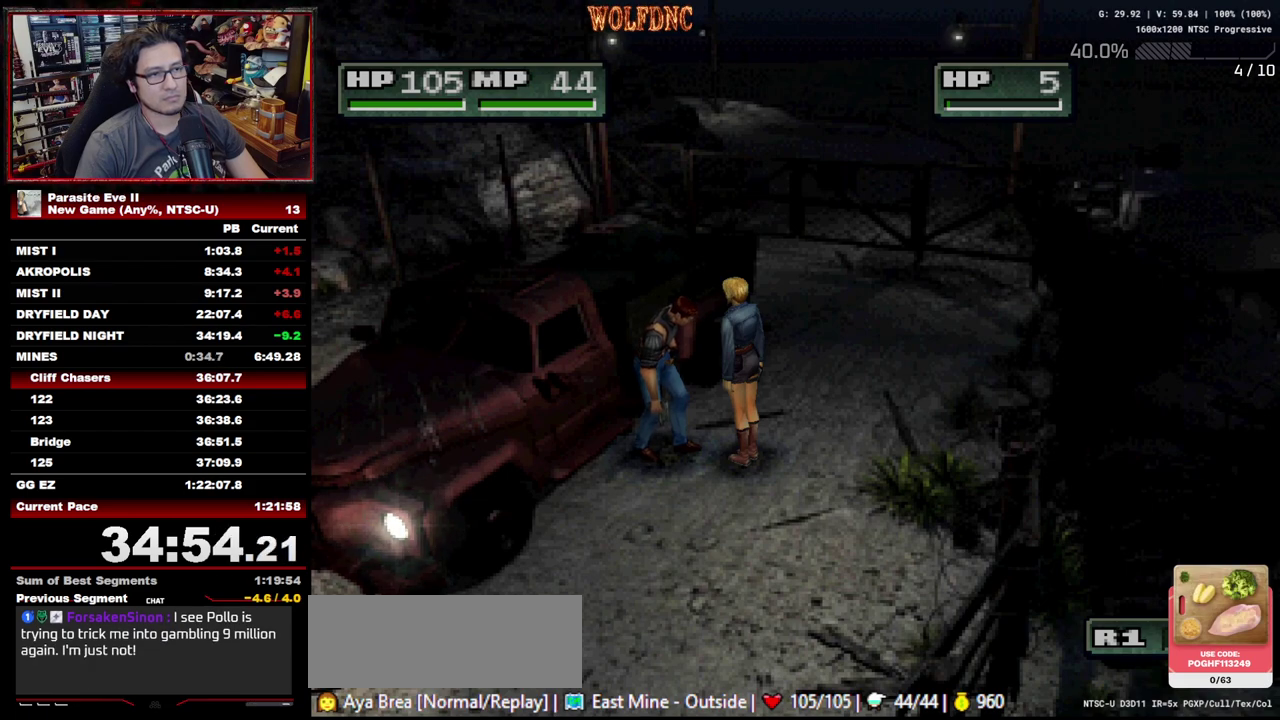
{"buttons": [], "events": [[33, "CROSS", "up"], [83, "CROSS", "down"], [83, "DPAD_LEFT", "up"], [117, "DPAD_DOWN", "up"], [167, "CROSS", "up"], [217, "CROSS", "down"], [400, "CROSS", "up"], [400, "DPAD_UP", "down"], [500, "DPAD_UP", "up"]]}
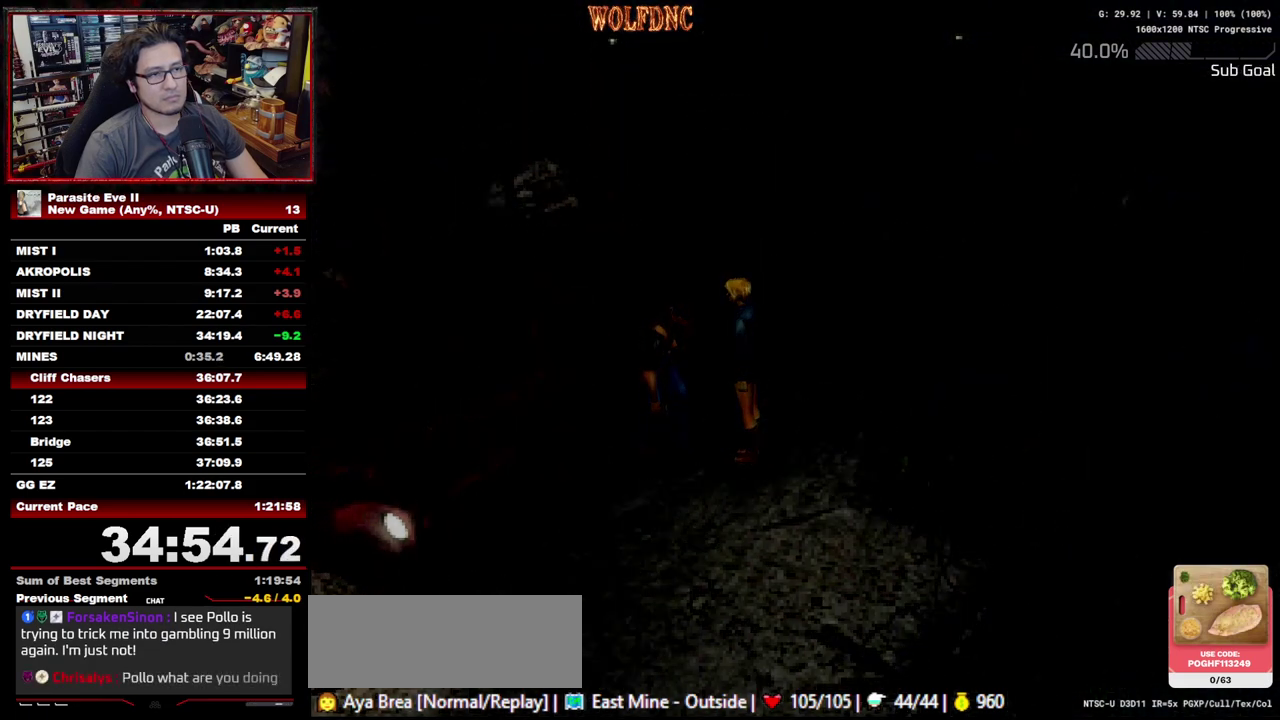
{"buttons": [], "events": [[233, "START", "down"], [283, "START", "up"], [367, "START", "down"], [417, "START", "up"]]}
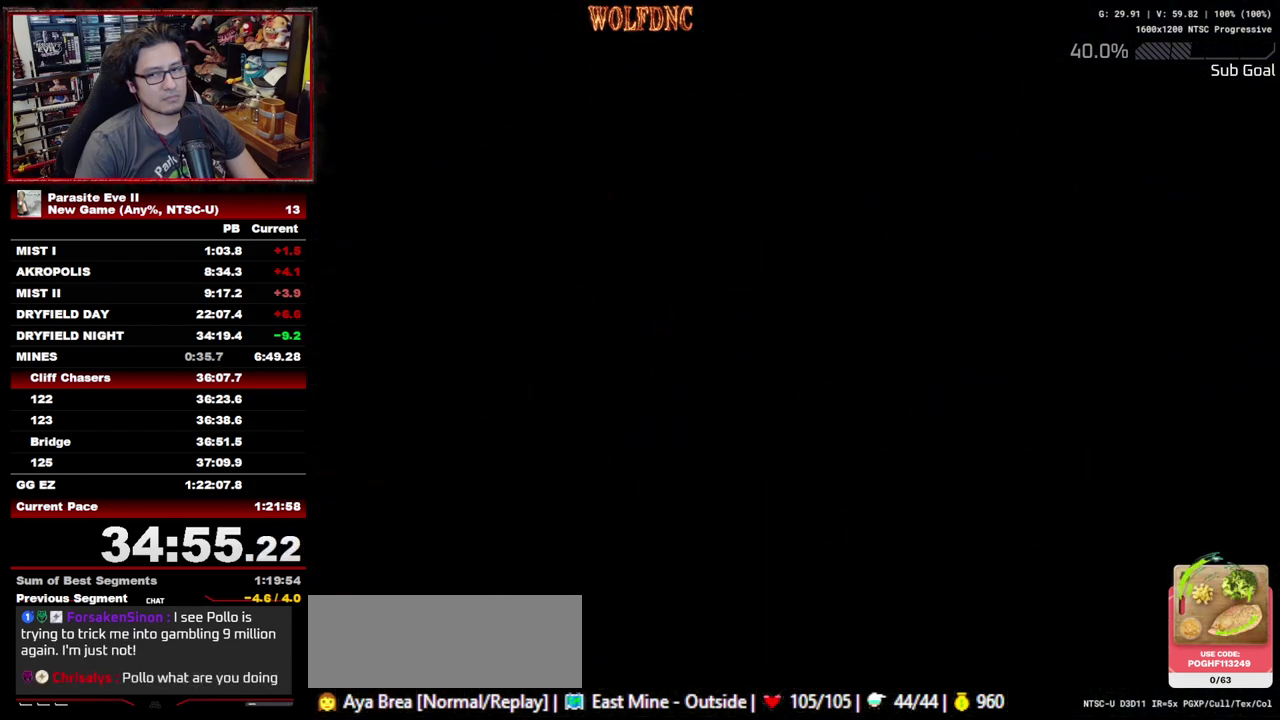
{"buttons": ["DPAD_UP", "DPAD_RIGHT"], "events": [[17, "START", "down"], [67, "START", "up"], [117, "START", "down"], [200, "DPAD_UP", "down"], [200, "START", "up"], [300, "DPAD_RIGHT", "down"]]}
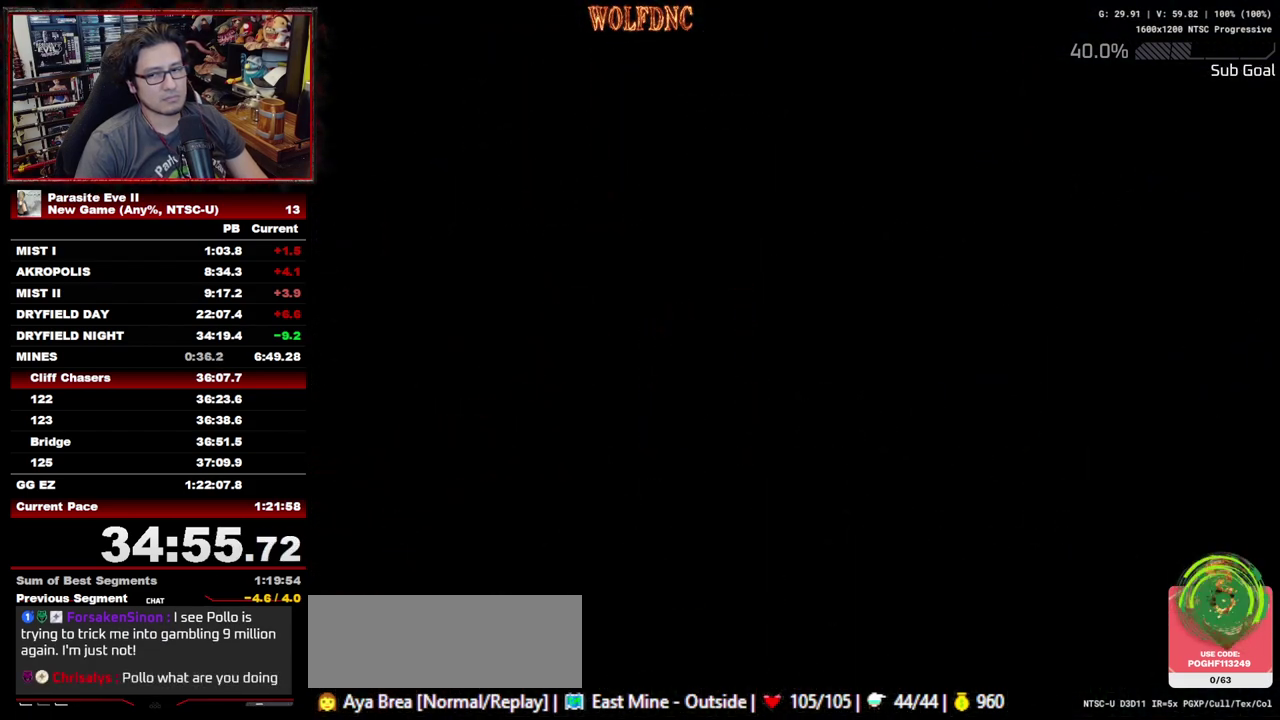
{"buttons": ["DPAD_UP", "DPAD_RIGHT"], "events": []}
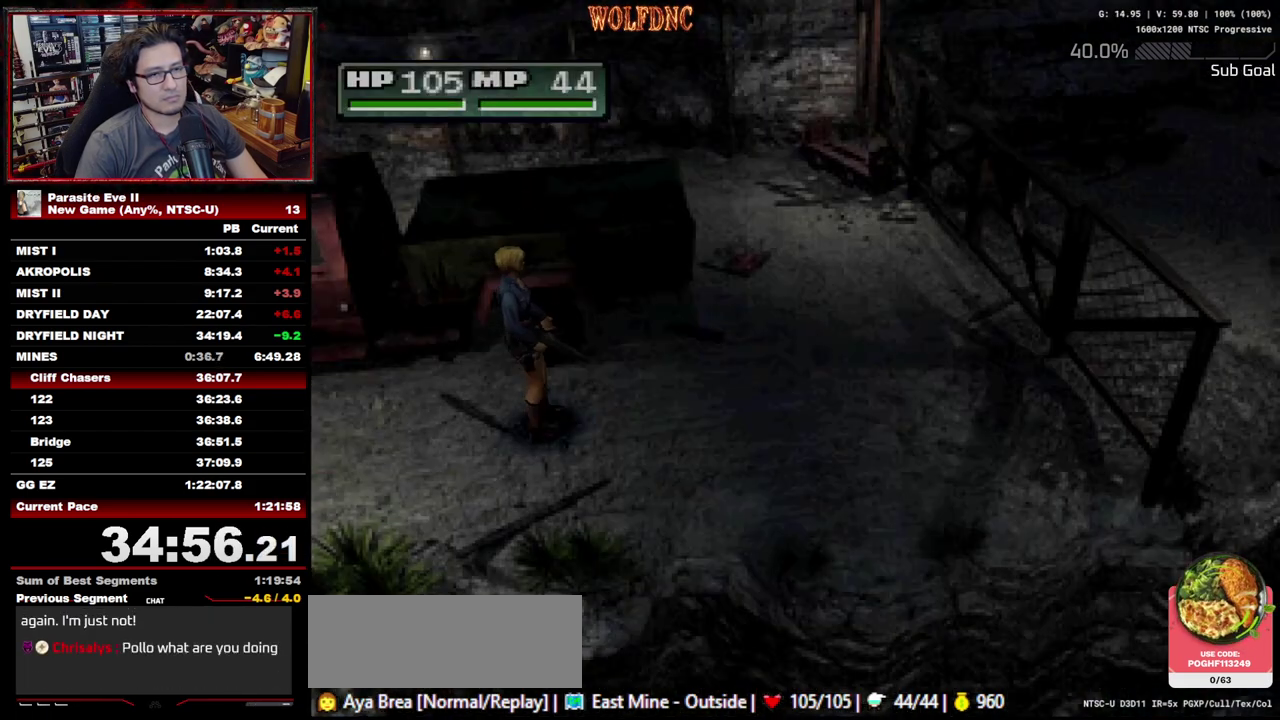
{"buttons": ["DPAD_UP", "DPAD_RIGHT"], "events": []}
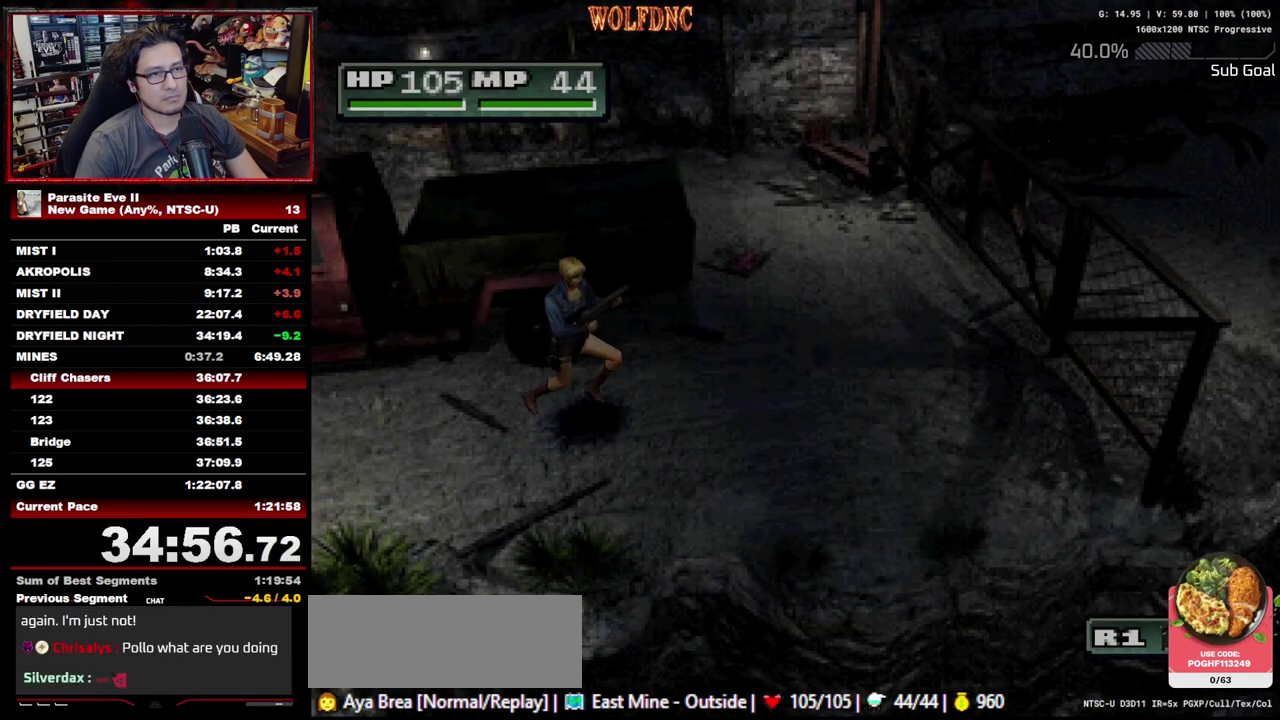
{"buttons": ["DPAD_UP"], "events": [[100, "DPAD_RIGHT", "up"]]}
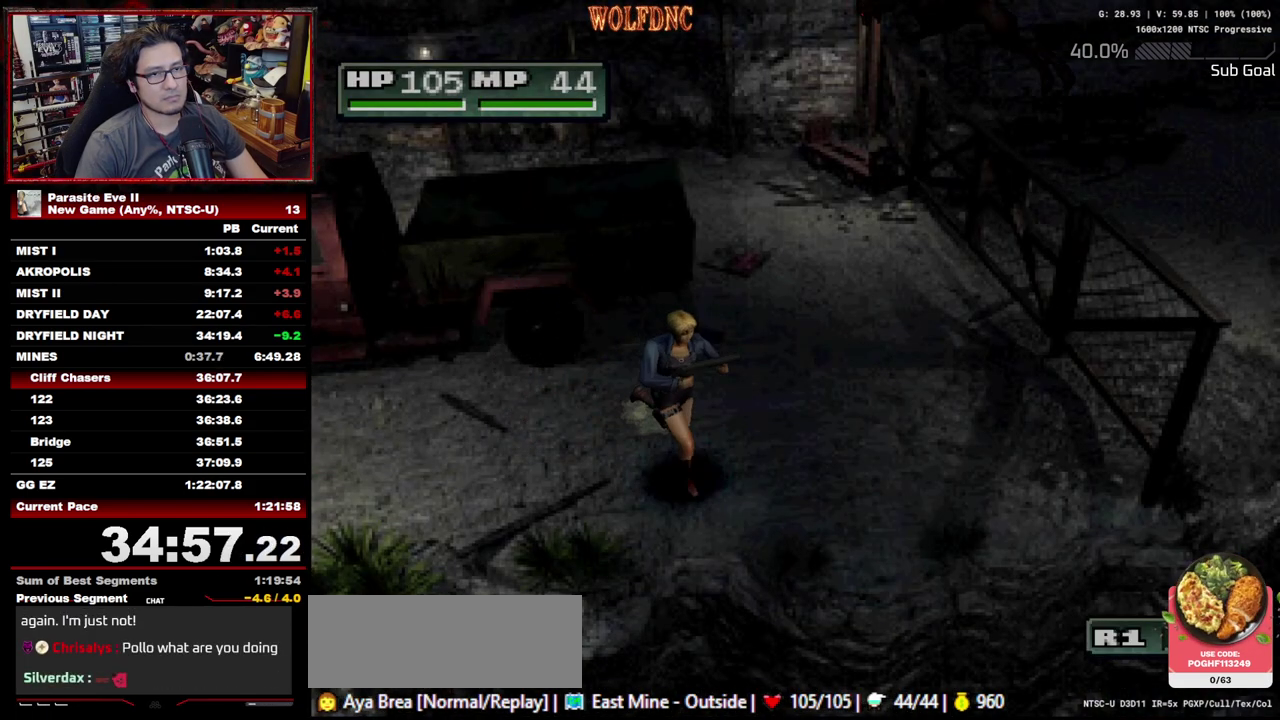
{"buttons": ["DPAD_UP"], "events": [[83, "DPAD_RIGHT", "down"], [167, "DPAD_RIGHT", "up"]]}
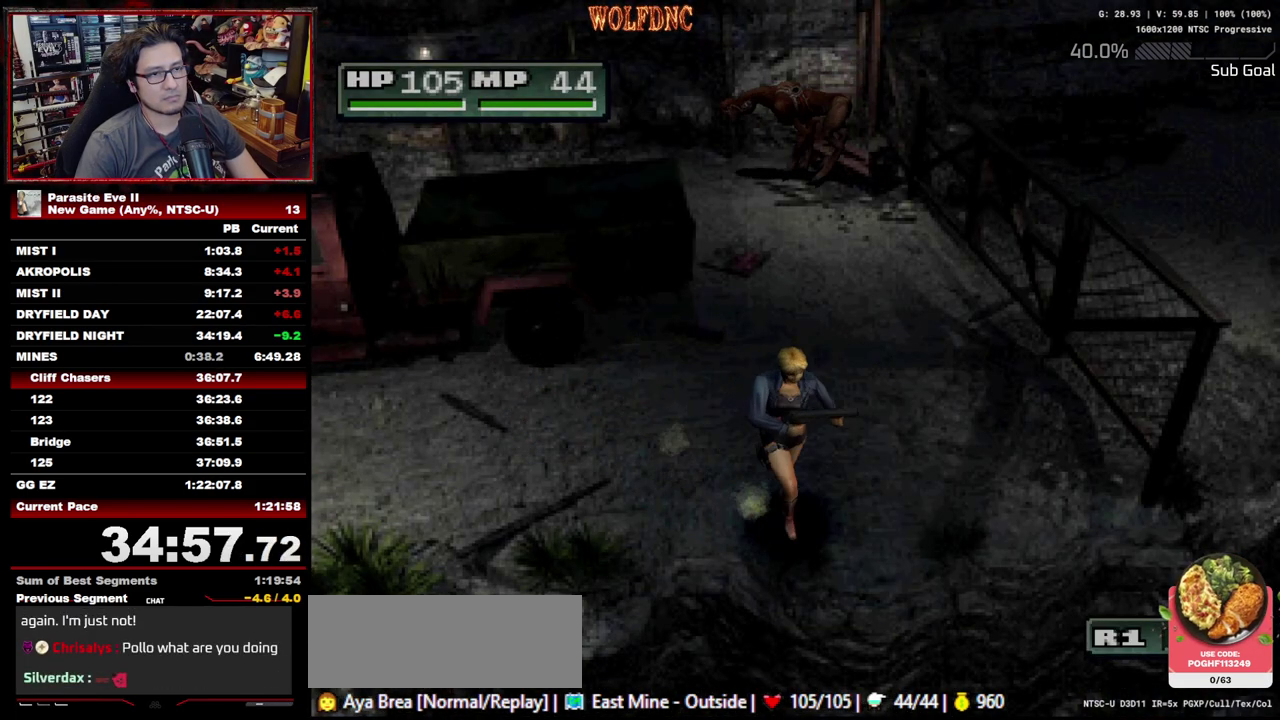
{"buttons": ["DPAD_LEFT"], "events": [[100, "DPAD_LEFT", "down"], [233, "DPAD_UP", "up"]]}
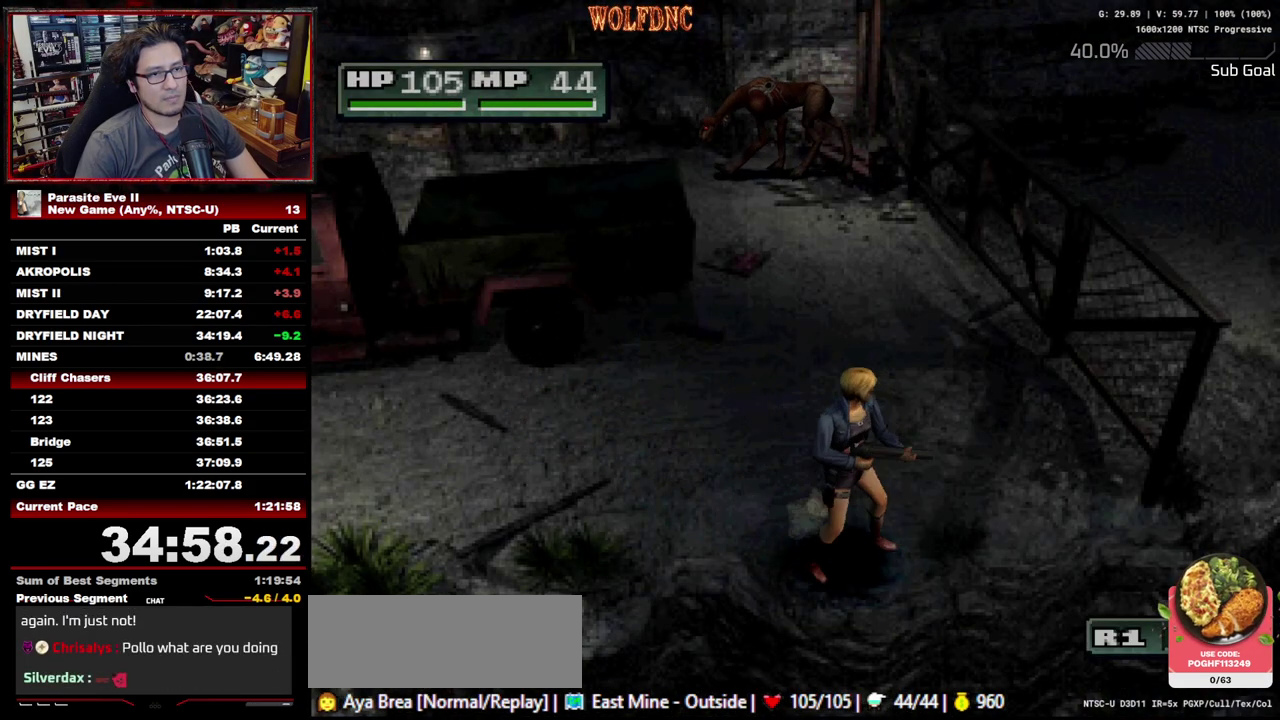
{"buttons": ["DPAD_DOWN"], "events": [[17, "DPAD_LEFT", "up"], [433, "DPAD_DOWN", "down"]]}
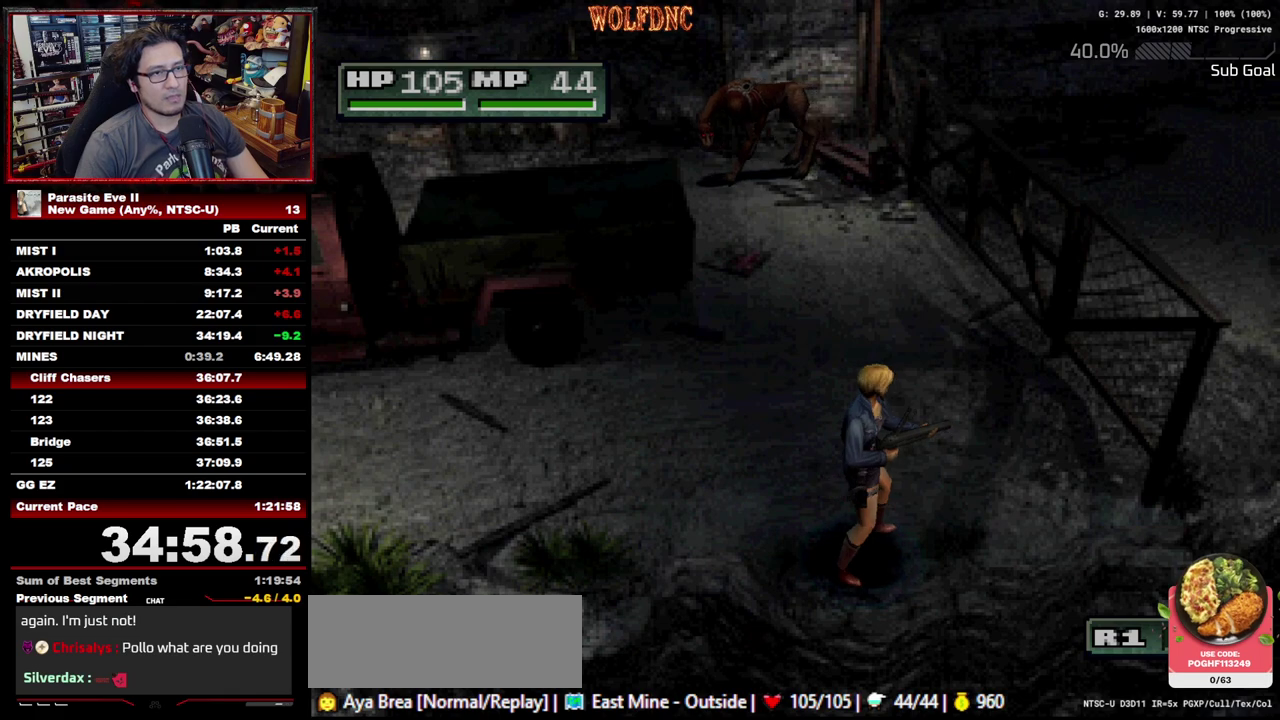
{"buttons": [], "events": [[267, "DPAD_DOWN", "up"]]}
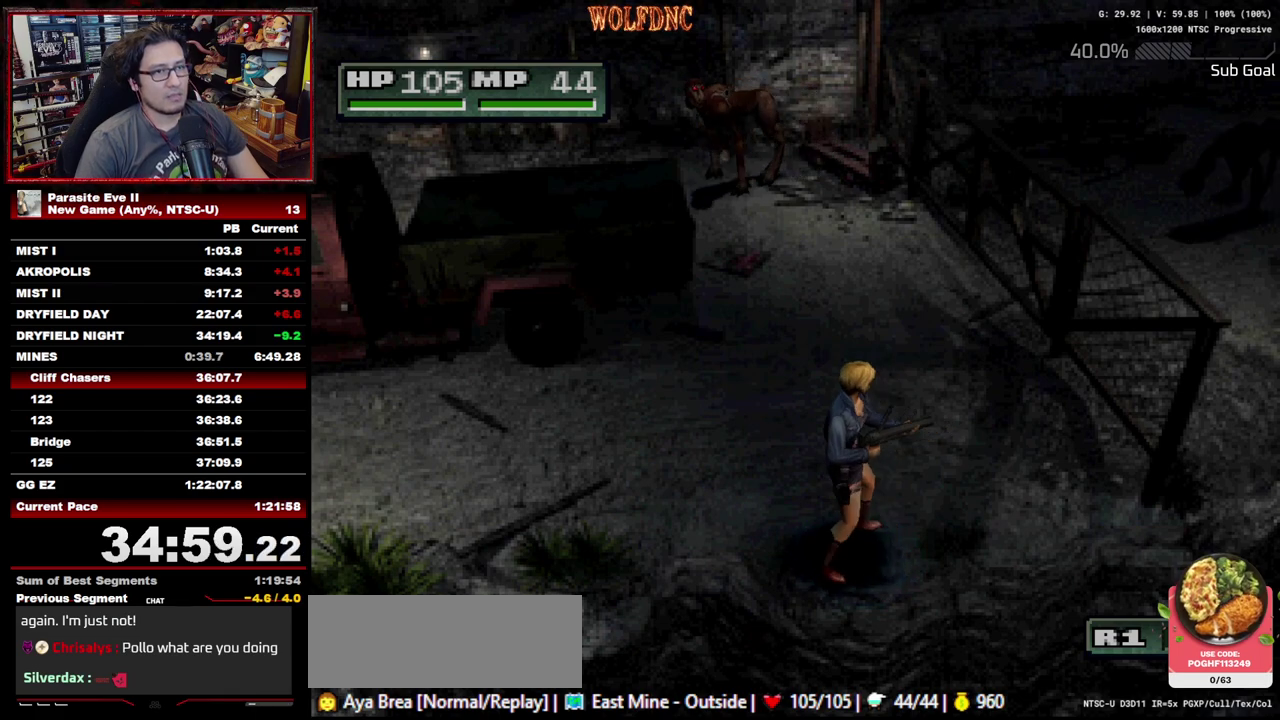
{"buttons": [], "events": [[133, "DPAD_DOWN", "down"], [283, "DPAD_DOWN", "up"]]}
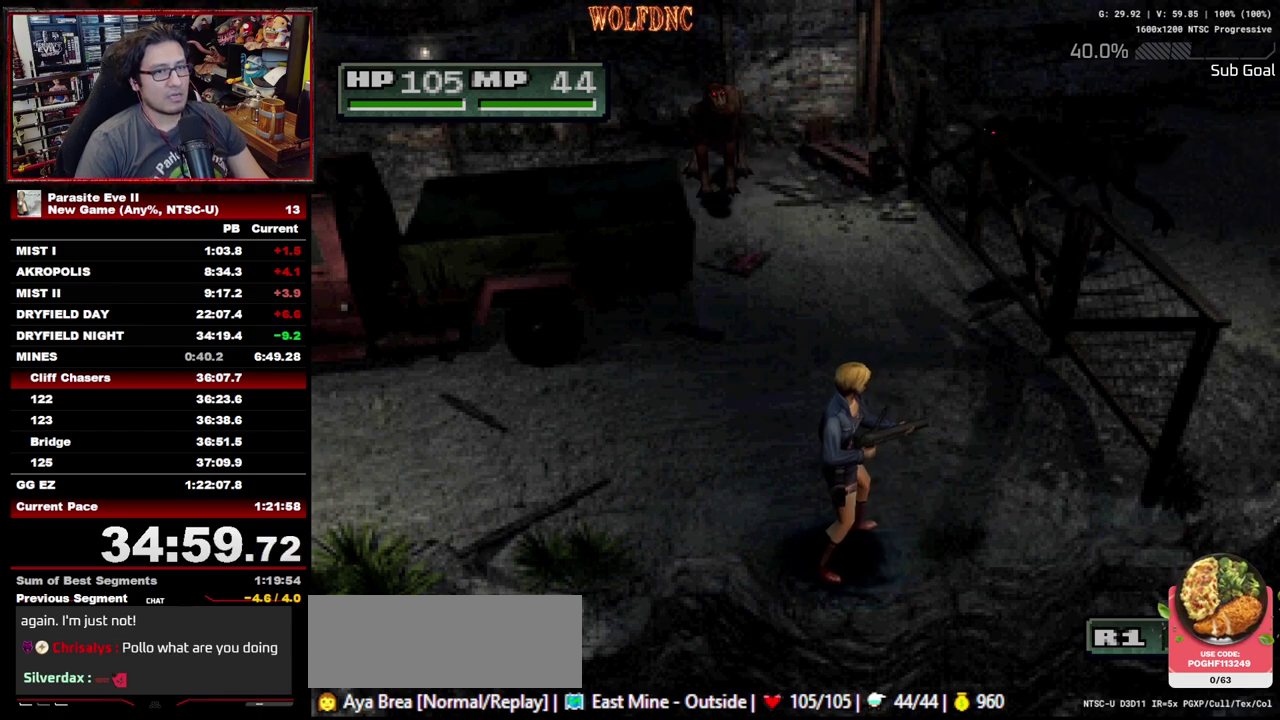
{"buttons": [], "events": [[17, "DPAD_RIGHT", "down"], [117, "DPAD_RIGHT", "up"]]}
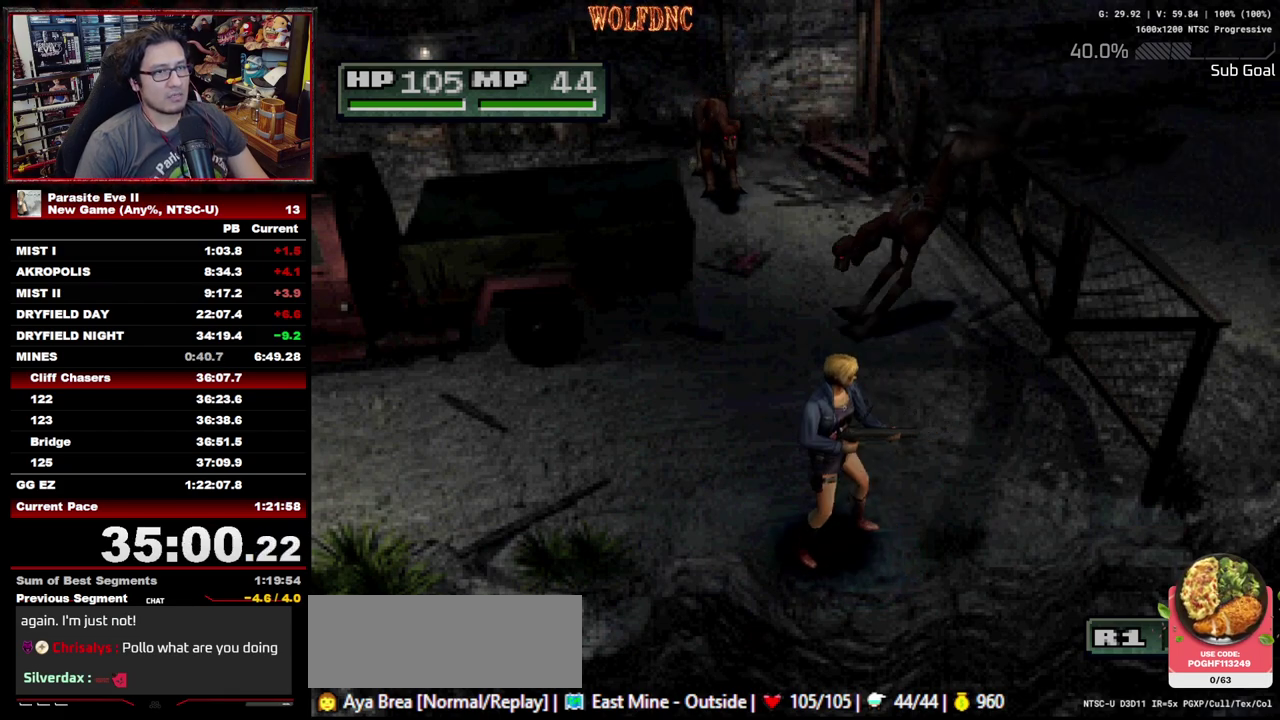
{"buttons": [], "events": []}
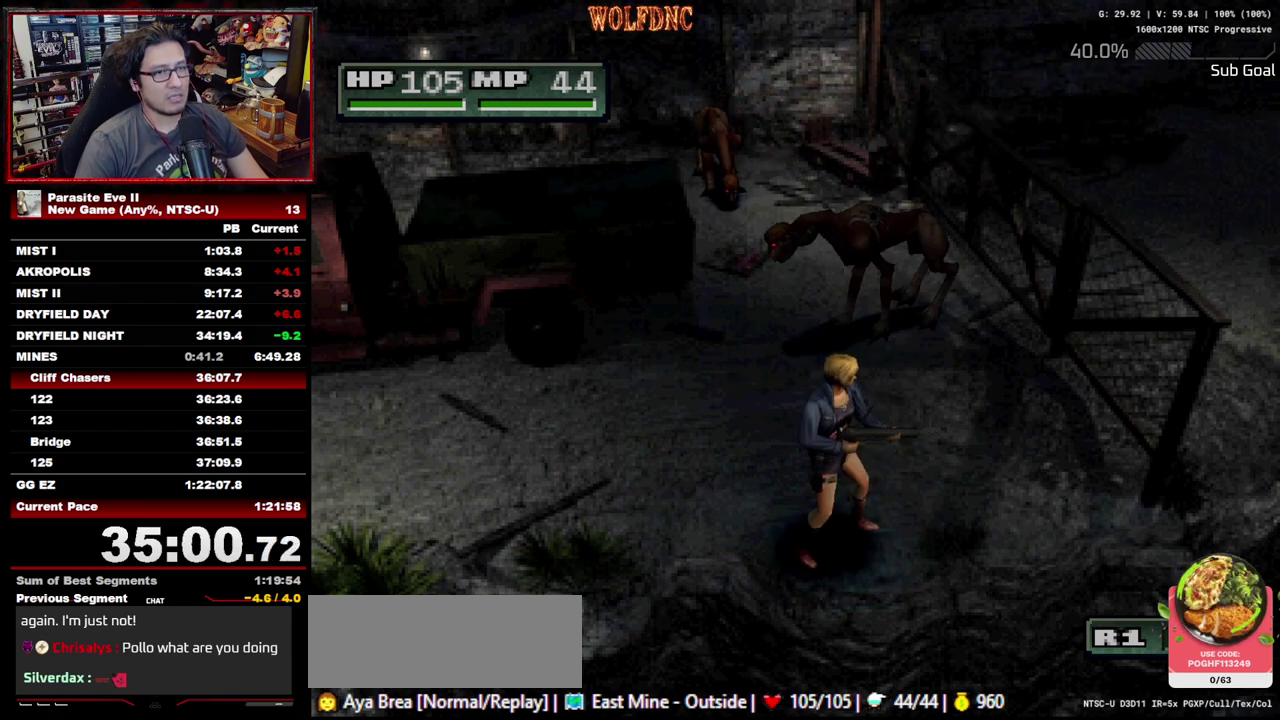
{"buttons": ["DPAD_UP"], "events": [[367, "DPAD_UP", "down"]]}
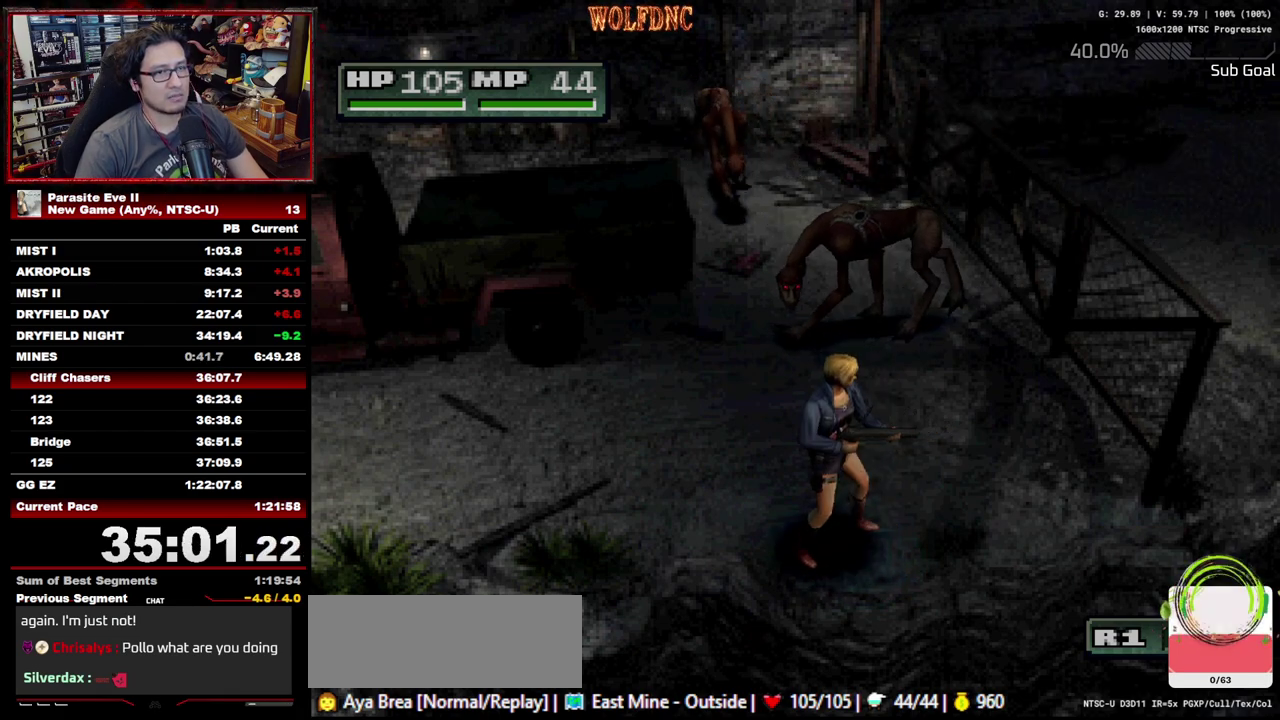
{"buttons": ["DPAD_UP", "DPAD_LEFT"], "events": [[383, "DPAD_LEFT", "down"]]}
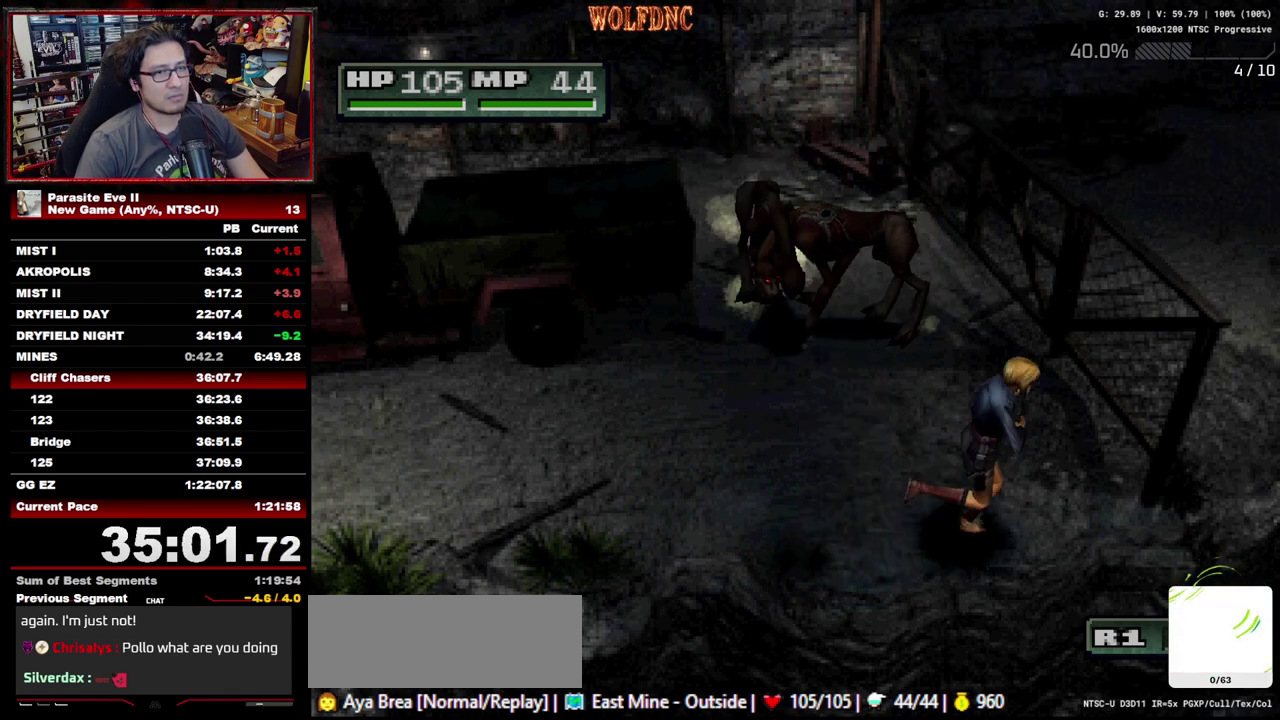
{"buttons": ["DPAD_LEFT"], "events": [[167, "DPAD_UP", "up"]]}
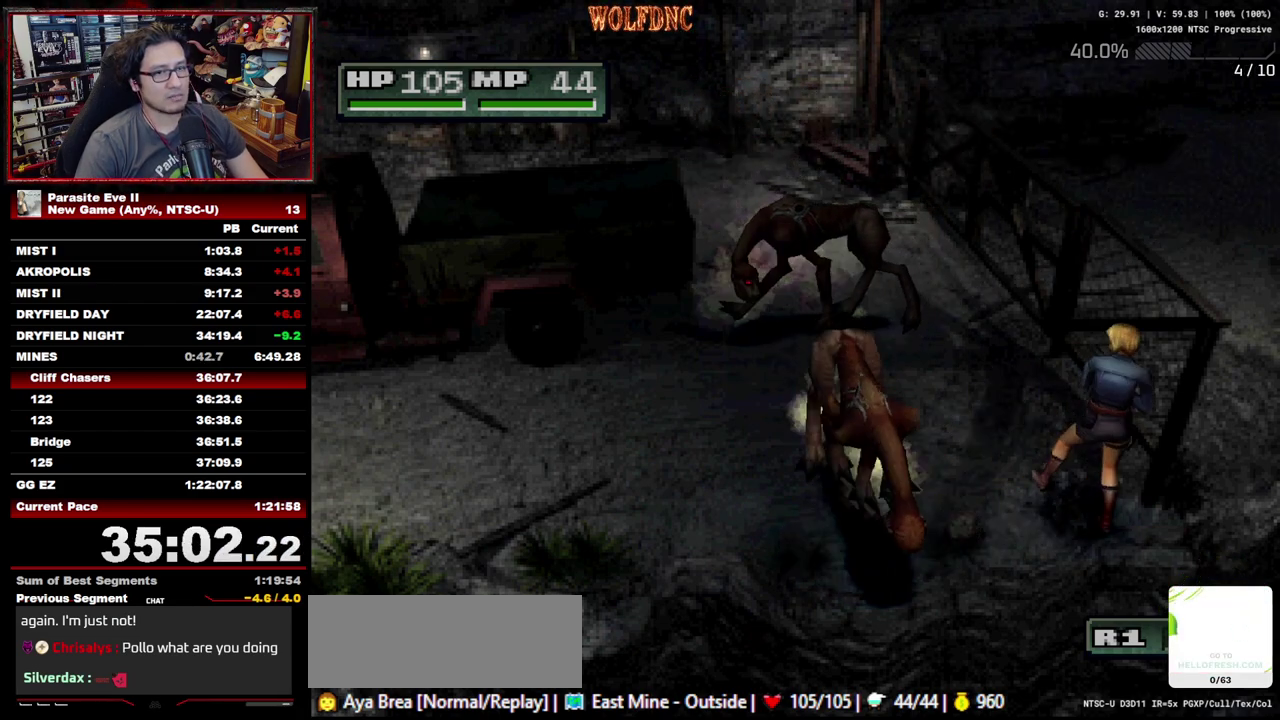
{"buttons": ["DPAD_UP", "DPAD_LEFT"], "events": [[50, "DPAD_UP", "down"]]}
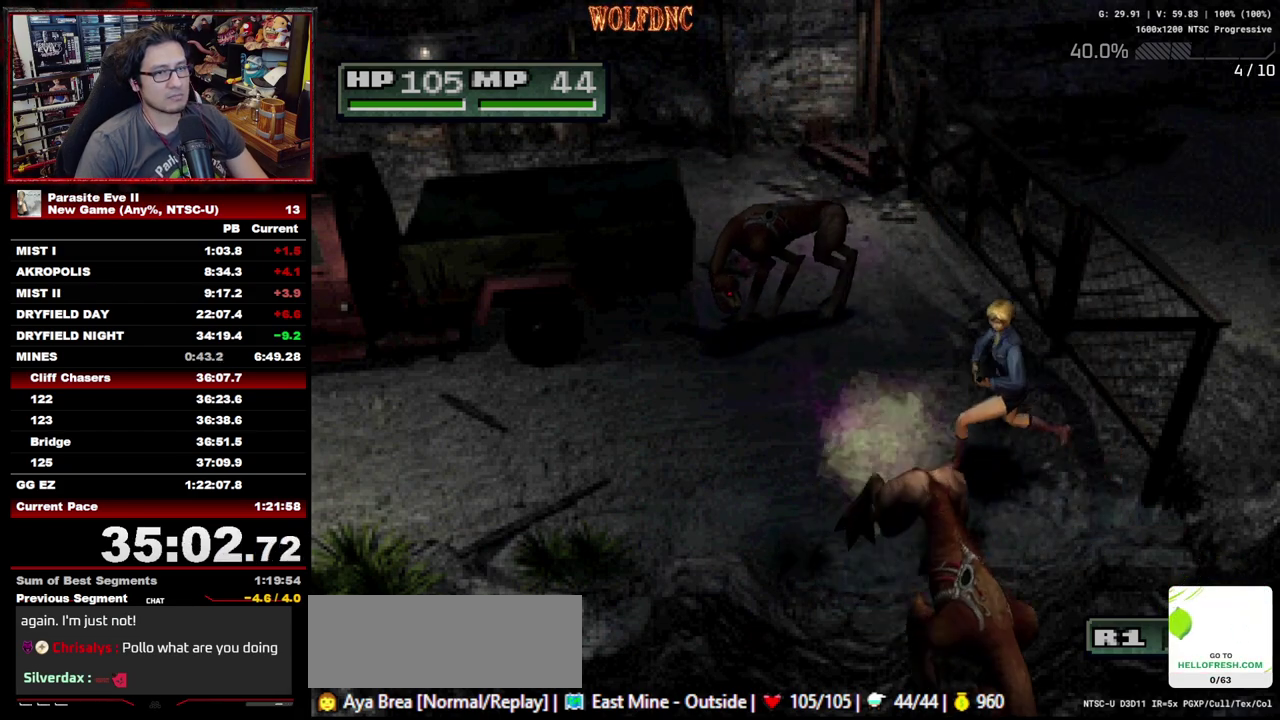
{"buttons": ["DPAD_LEFT"], "events": [[483, "DPAD_UP", "up"]]}